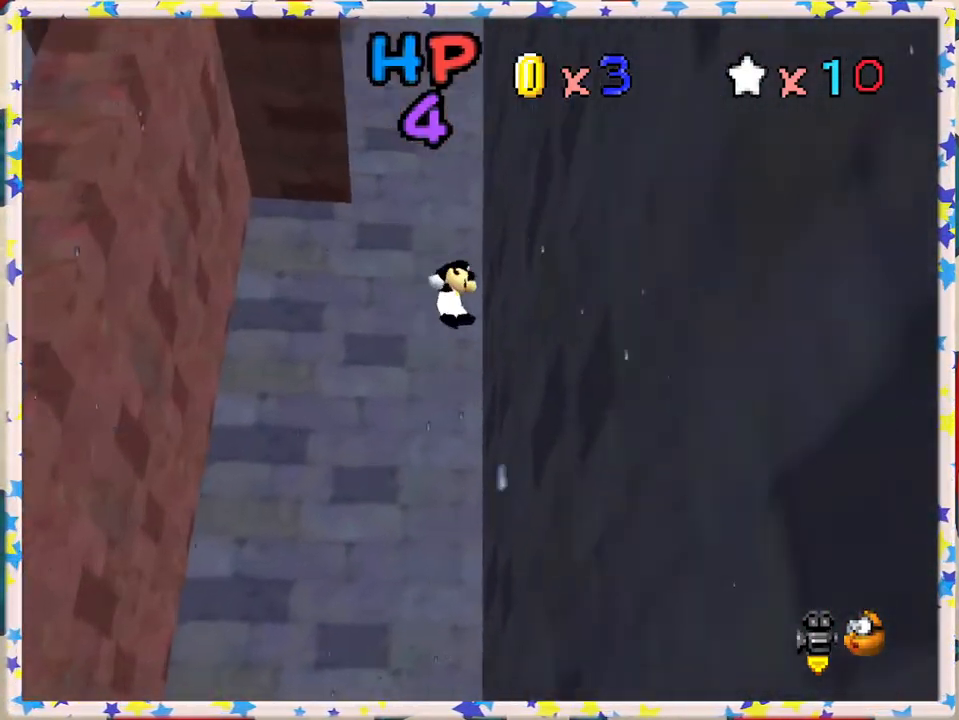
Gameplay with a controller (Nintendo layout); each line is a JSON object with the inputs held at the frame after it. "events" lists button and stick changes between this image and that frame as [ms after this image, input, new state], when the widget could be followed in between. Not read: L3 R3.
{"buttons": [], "left_stick": "left", "events": [[200, "A", "down"], [217, "left_stick", "left"], [300, "A", "up"]]}
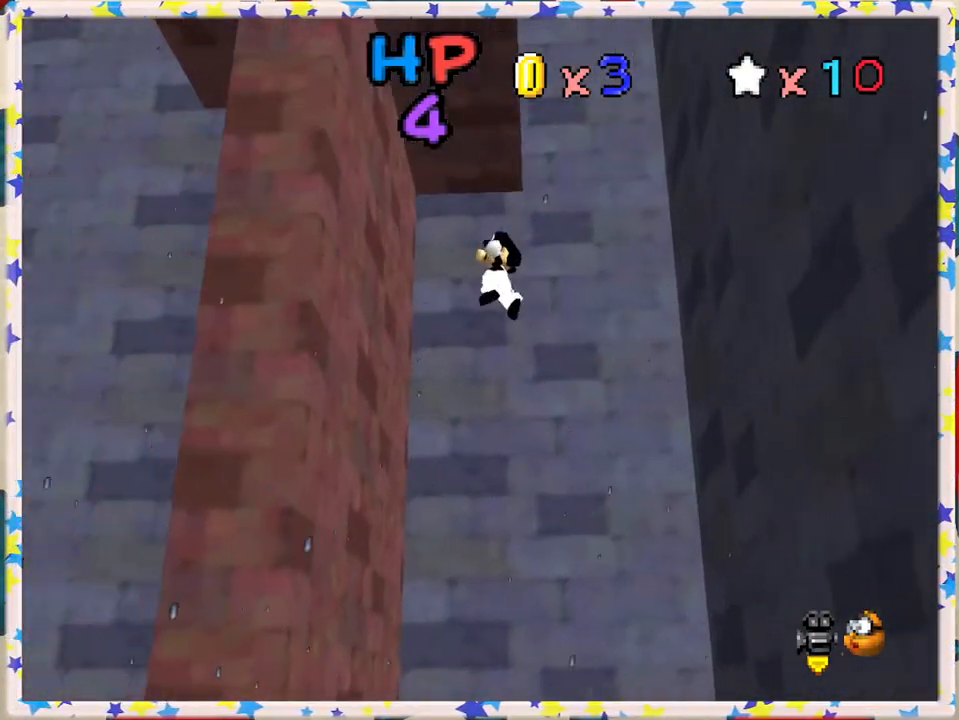
{"buttons": ["A"], "left_stick": "right", "events": [[217, "left_stick", "right"], [267, "A", "down"]]}
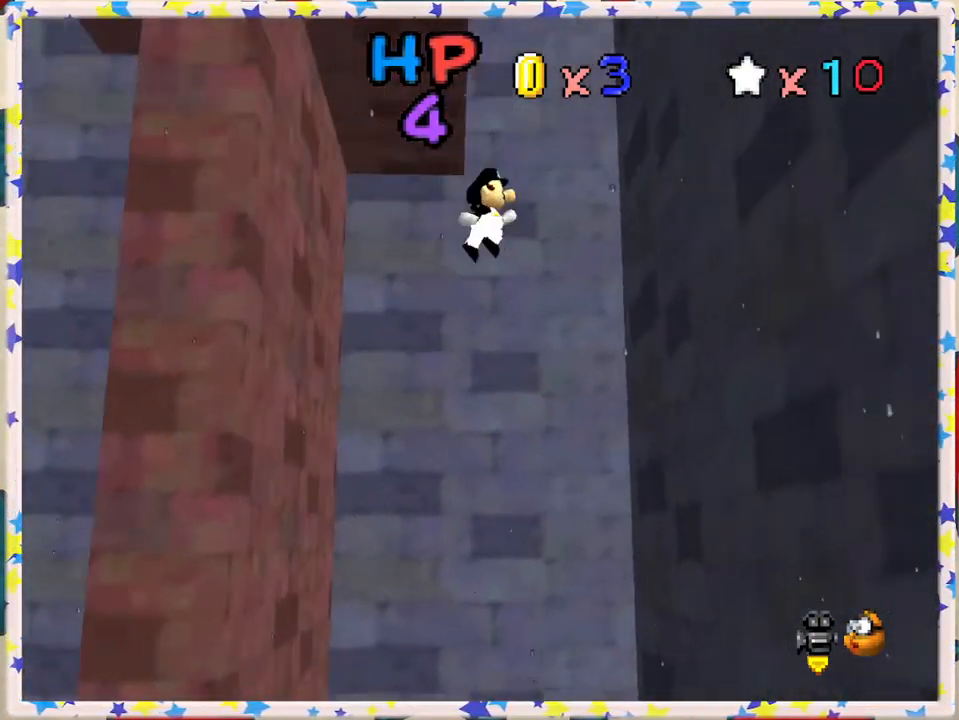
{"buttons": ["A"], "left_stick": "left", "events": [[200, "A", "up"], [350, "A", "down"], [383, "left_stick", "left"]]}
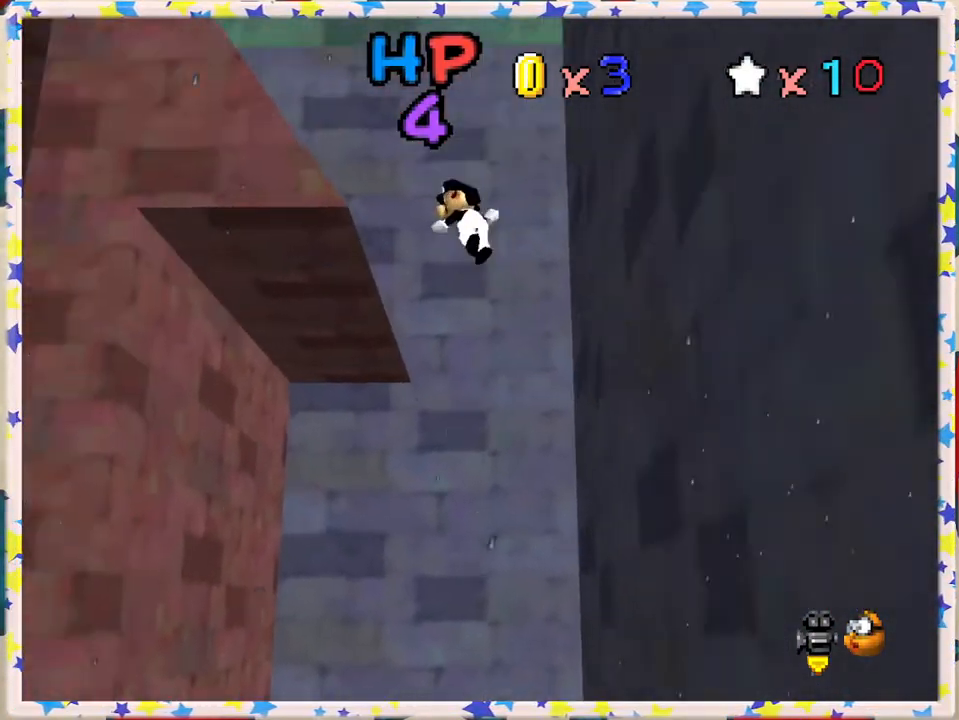
{"buttons": [], "left_stick": "left", "events": [[350, "A", "up"]]}
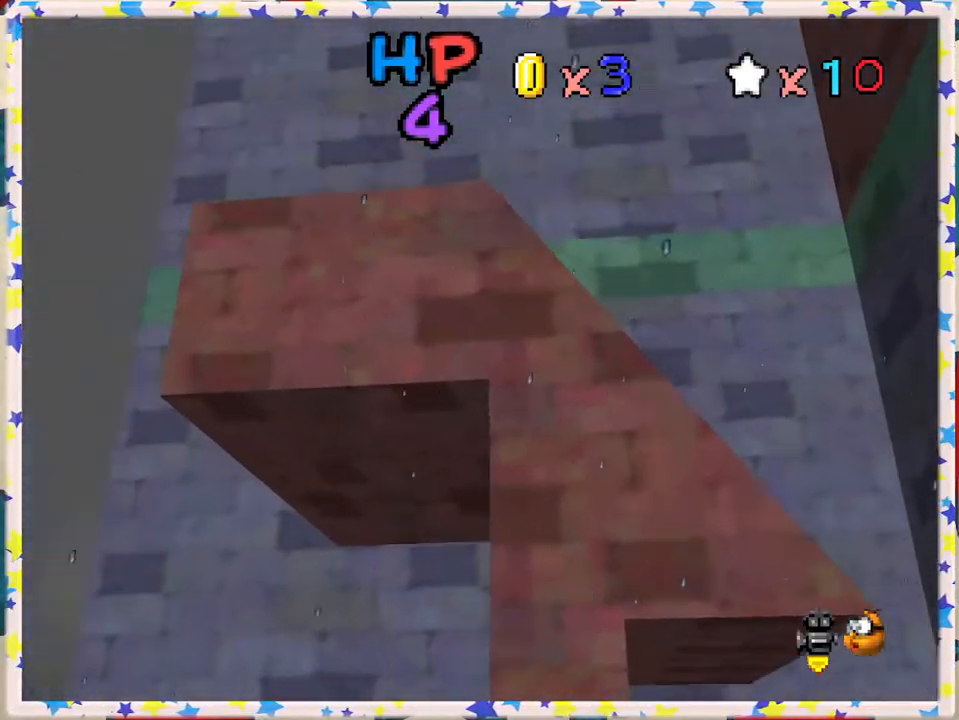
{"buttons": ["C_RIGHT"], "left_stick": "center", "events": [[233, "left_stick", "center"], [433, "C_RIGHT", "down"]]}
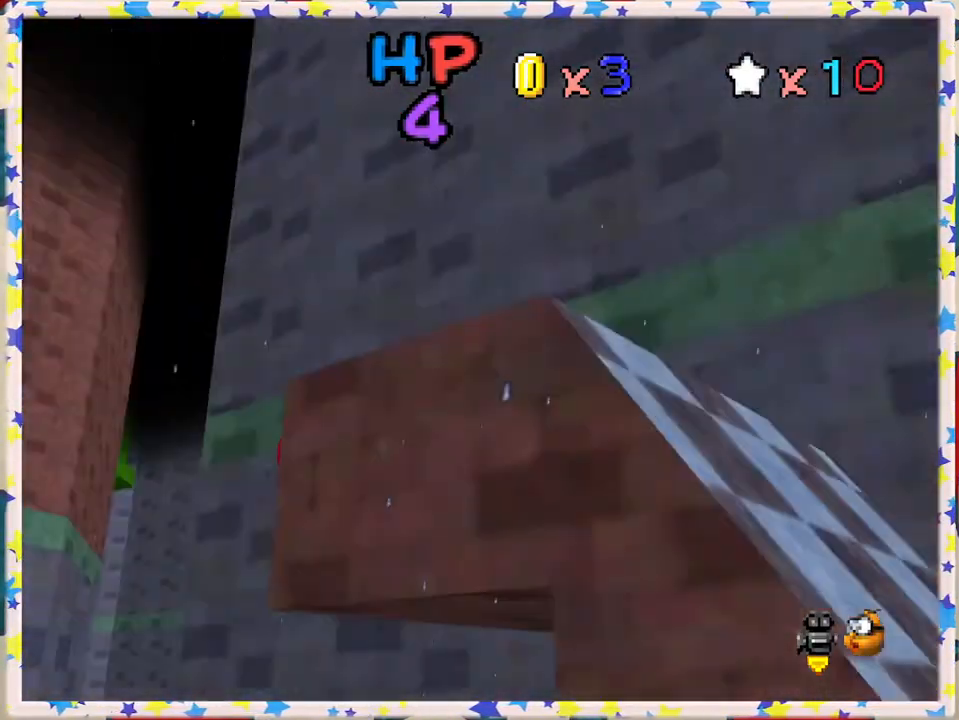
{"buttons": [], "left_stick": "center", "events": [[50, "C_RIGHT", "up"], [333, "C_RIGHT", "down"], [450, "C_RIGHT", "up"]]}
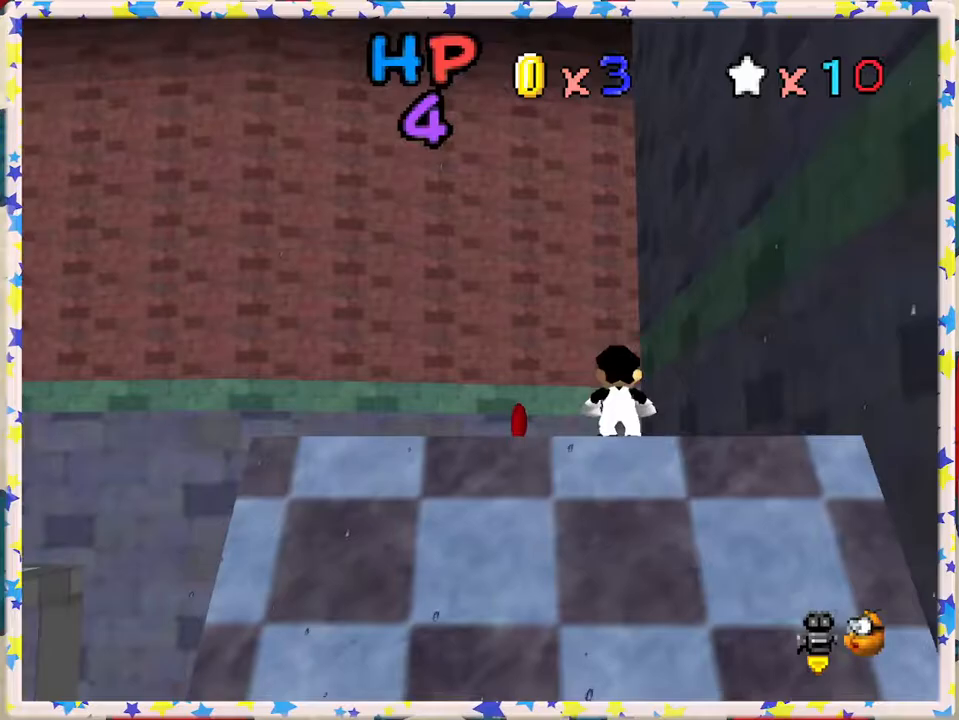
{"buttons": [], "left_stick": "up-left", "events": [[50, "C_RIGHT", "down"], [167, "C_RIGHT", "up"], [200, "left_stick", "down-left"], [467, "left_stick", "up-left"]]}
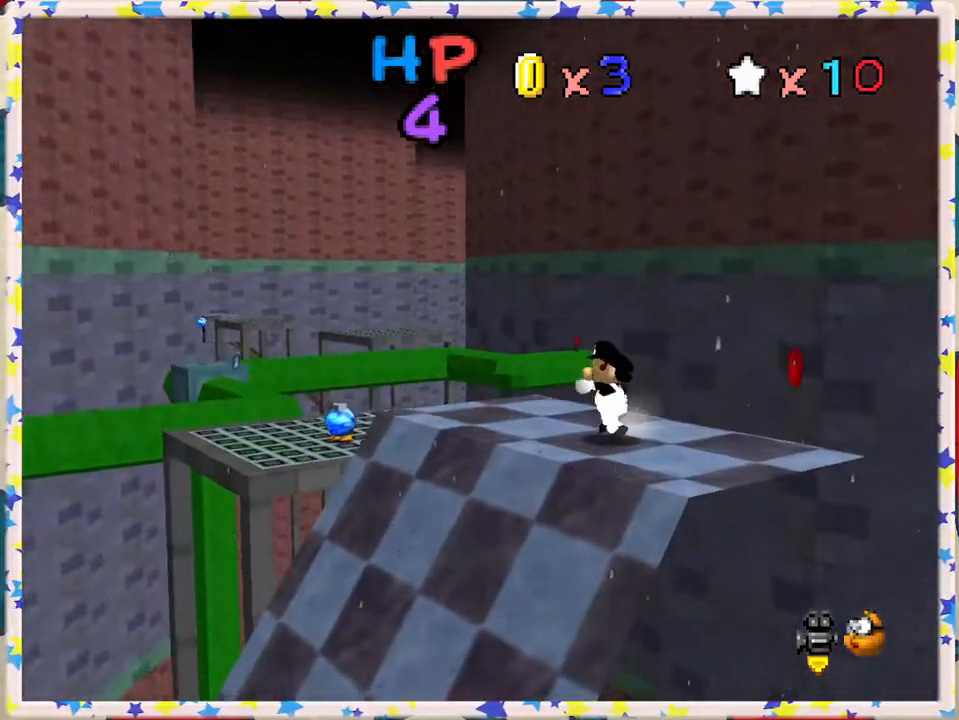
{"buttons": [], "left_stick": "up-left", "events": []}
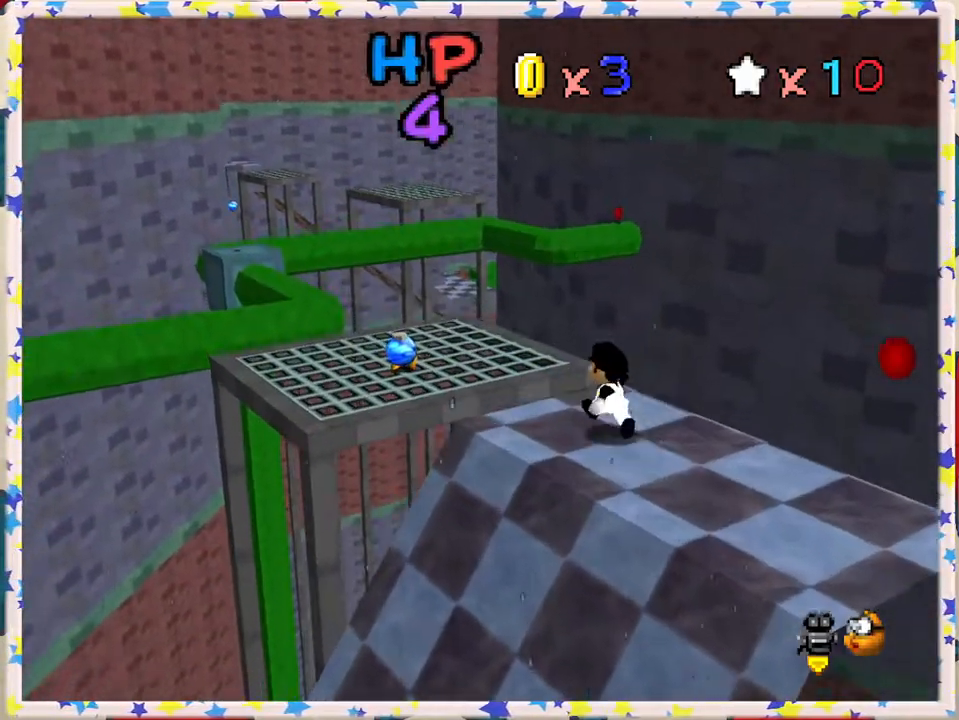
{"buttons": [], "left_stick": "down", "events": [[50, "Z", "down"], [67, "A", "down"], [317, "A", "up"], [317, "Z", "up"], [383, "left_stick", "center"], [450, "left_stick", "down"]]}
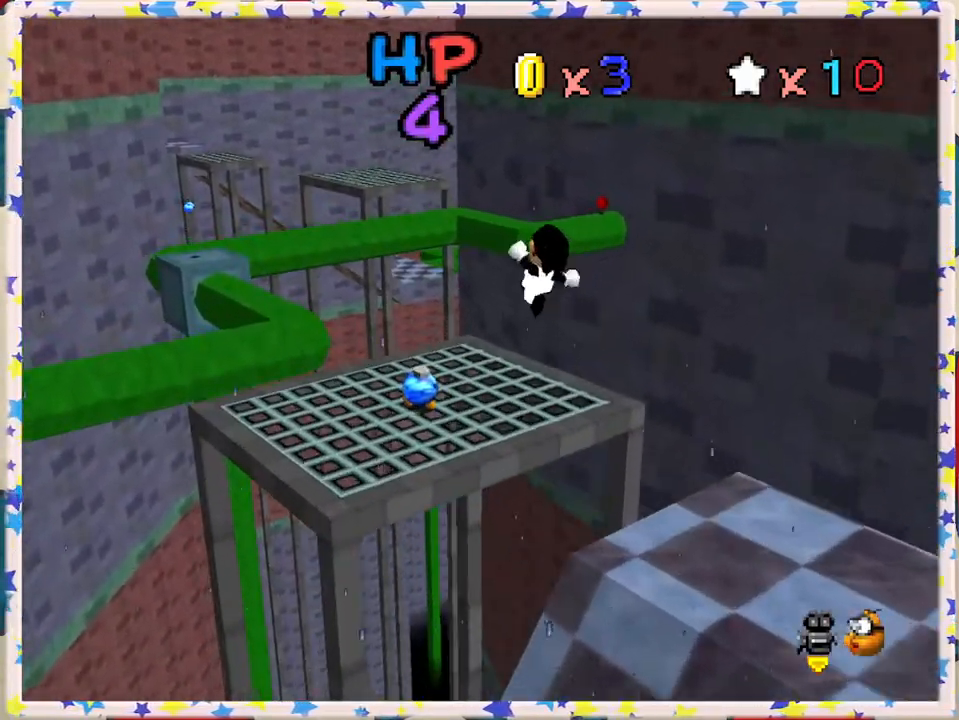
{"buttons": [], "left_stick": "right", "events": [[167, "left_stick", "center"], [183, "C_RIGHT", "down"], [333, "C_RIGHT", "up"], [333, "left_stick", "down"], [500, "left_stick", "right"]]}
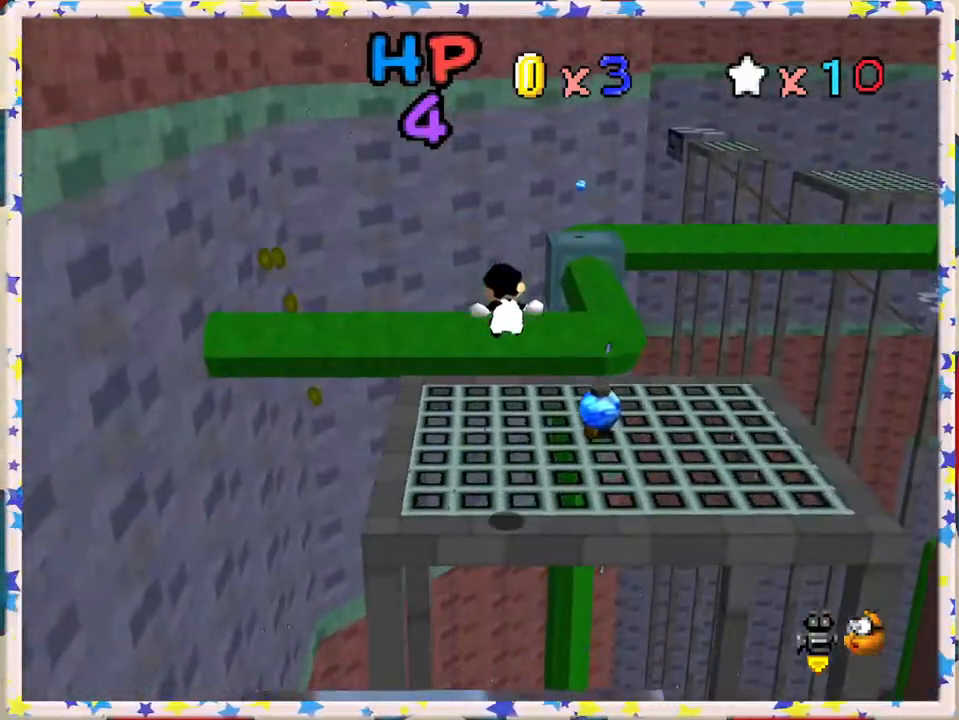
{"buttons": [], "left_stick": "left", "events": [[117, "left_stick", "center"], [250, "C_LEFT", "down"], [333, "C_LEFT", "up"], [367, "left_stick", "left"]]}
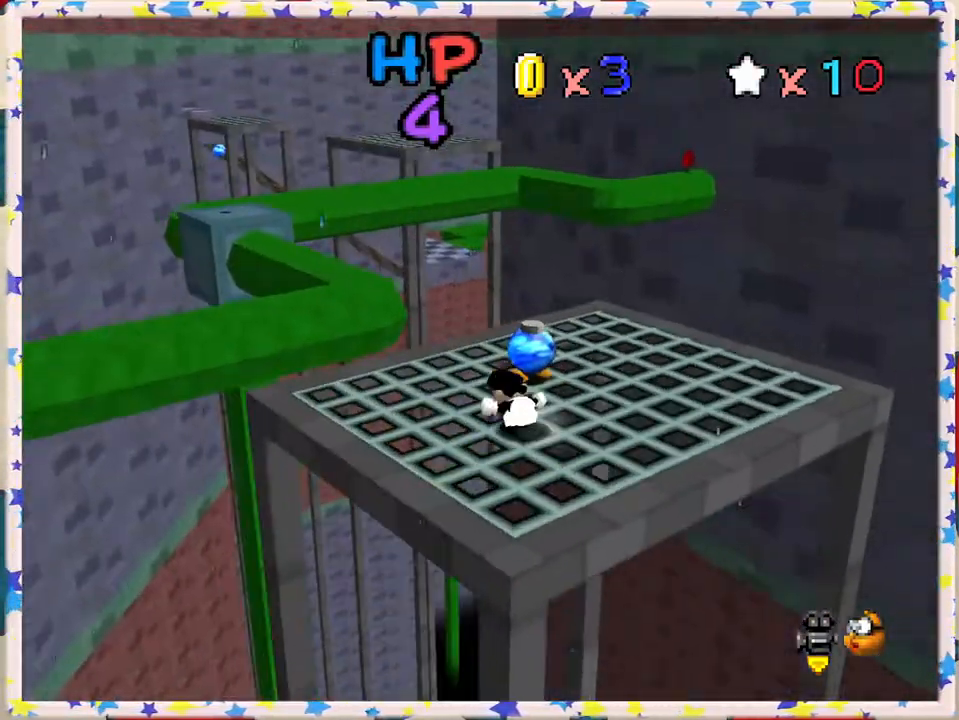
{"buttons": ["Z"], "left_stick": "up-left", "events": [[200, "left_stick", "up-left"], [500, "Z", "down"]]}
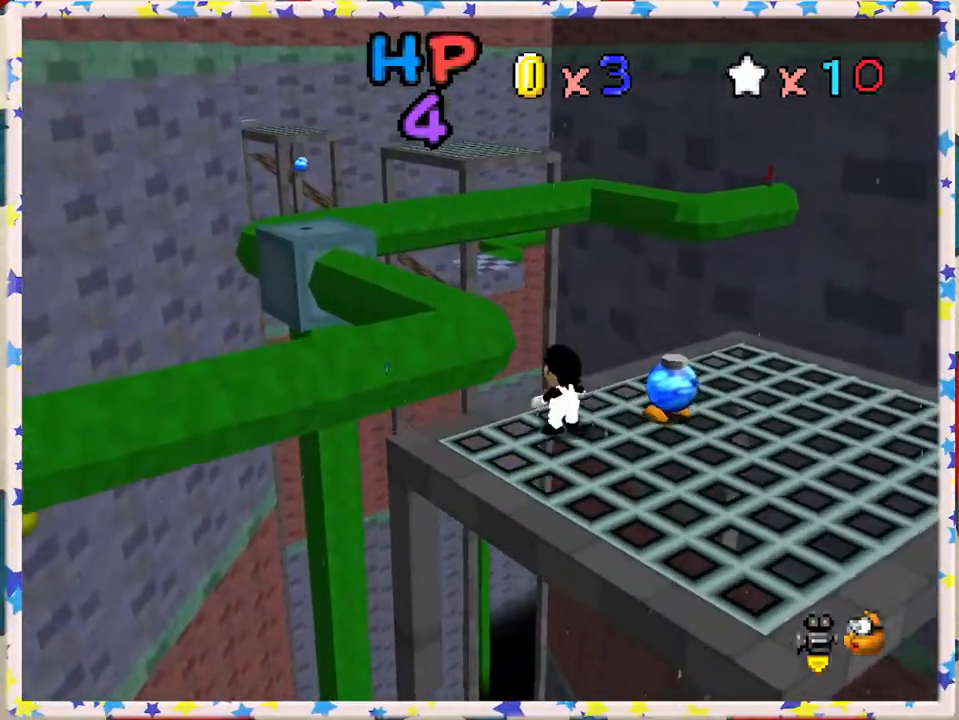
{"buttons": [], "left_stick": "right", "events": [[50, "A", "down"], [217, "left_stick", "up-right"], [267, "left_stick", "right"], [350, "Z", "up"], [383, "A", "up"]]}
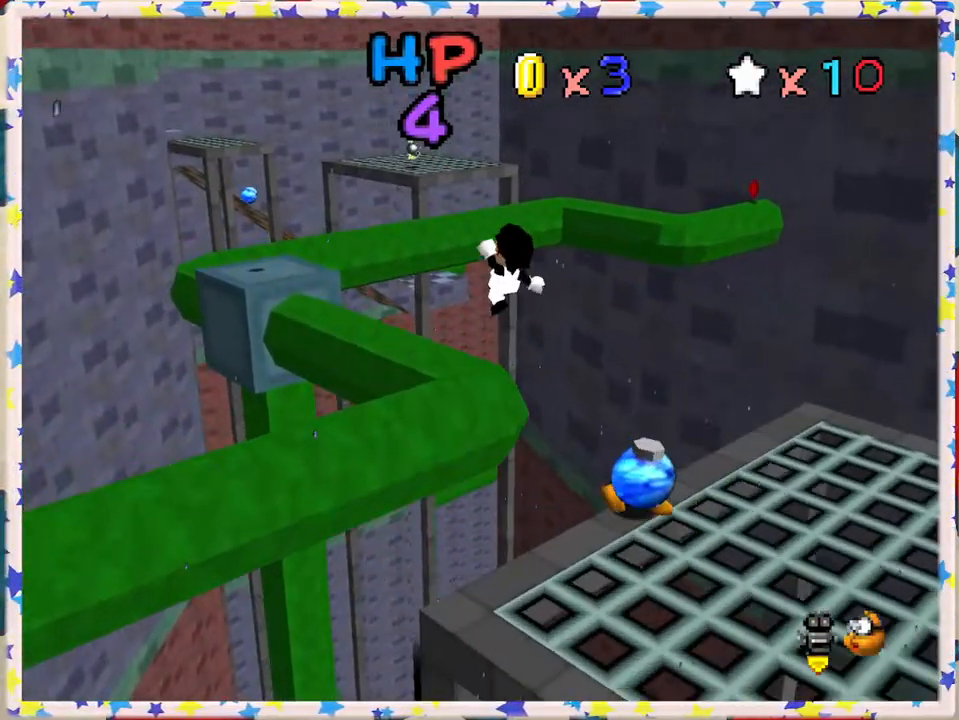
{"buttons": [], "left_stick": "up", "events": [[450, "left_stick", "up"]]}
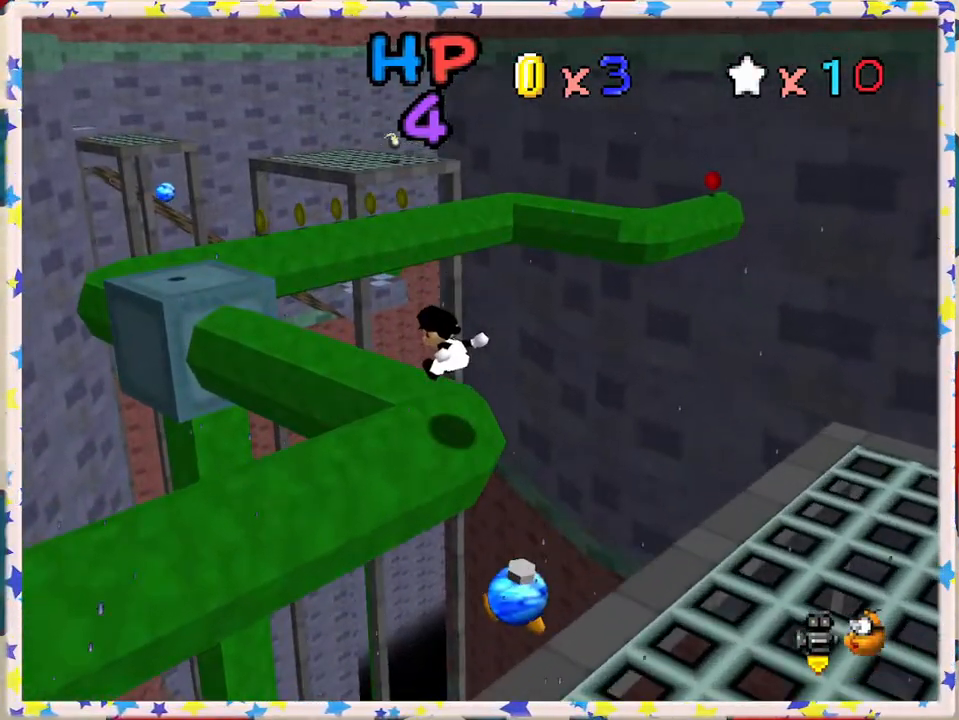
{"buttons": [], "left_stick": "center", "events": [[83, "left_stick", "center"], [183, "C_RIGHT", "down"], [317, "C_RIGHT", "up"]]}
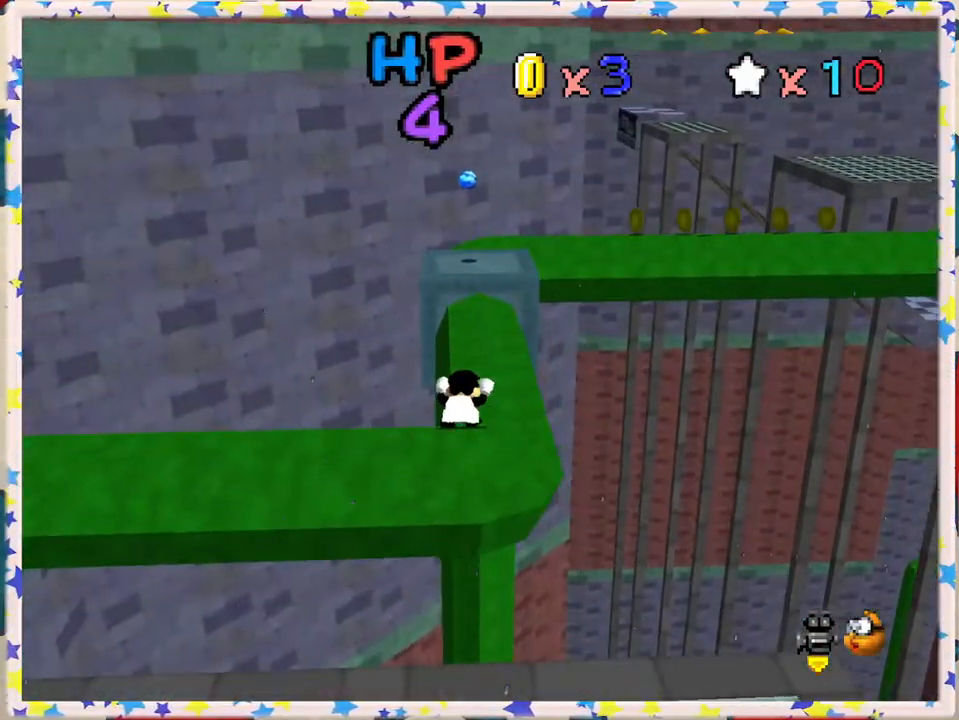
{"buttons": [], "left_stick": "up", "events": [[50, "left_stick", "right"], [150, "left_stick", "up-right"], [300, "left_stick", "up"]]}
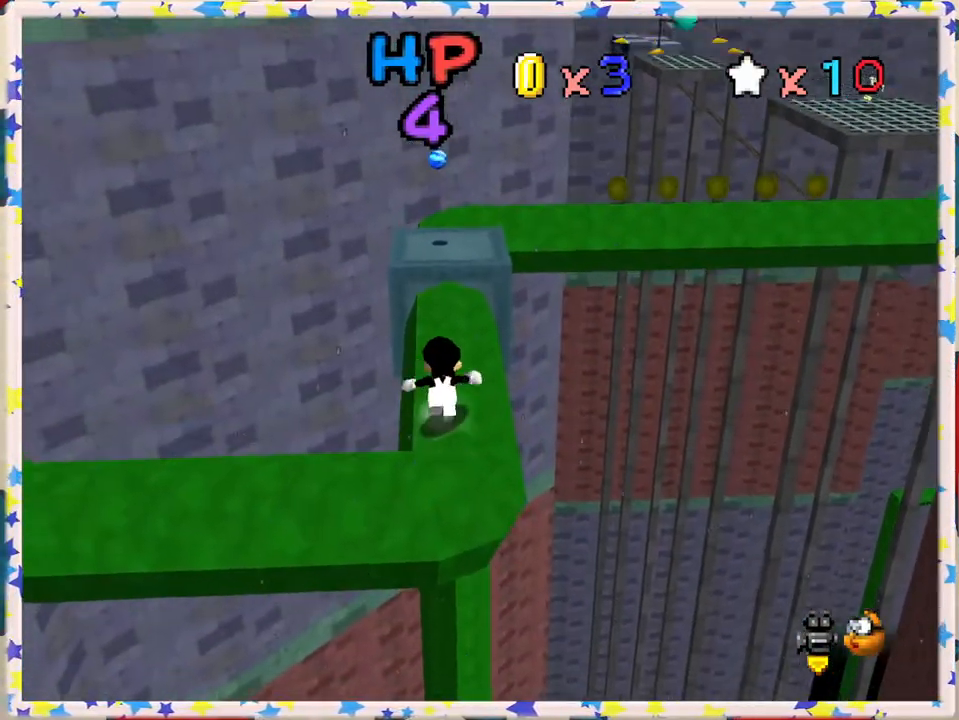
{"buttons": [], "left_stick": "up", "events": []}
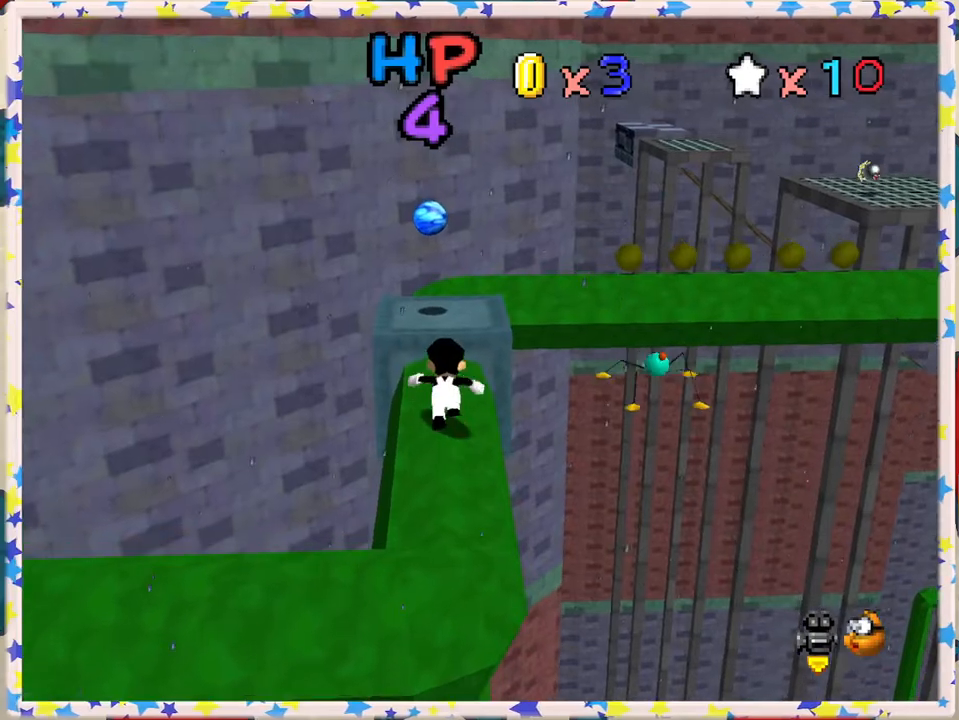
{"buttons": ["A"], "left_stick": "down", "events": [[200, "A", "down"], [300, "left_stick", "right"], [367, "left_stick", "center"], [450, "left_stick", "down"]]}
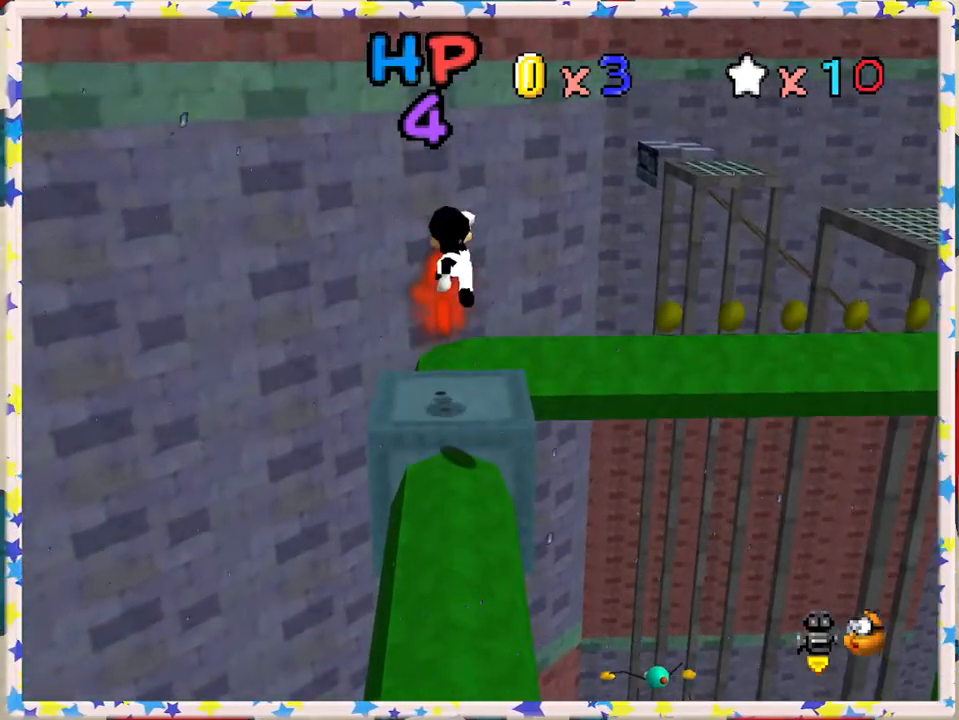
{"buttons": [], "left_stick": "center", "events": [[133, "left_stick", "center"], [183, "B", "down"], [200, "left_stick", "up"], [400, "B", "up"], [417, "A", "up"], [433, "left_stick", "center"]]}
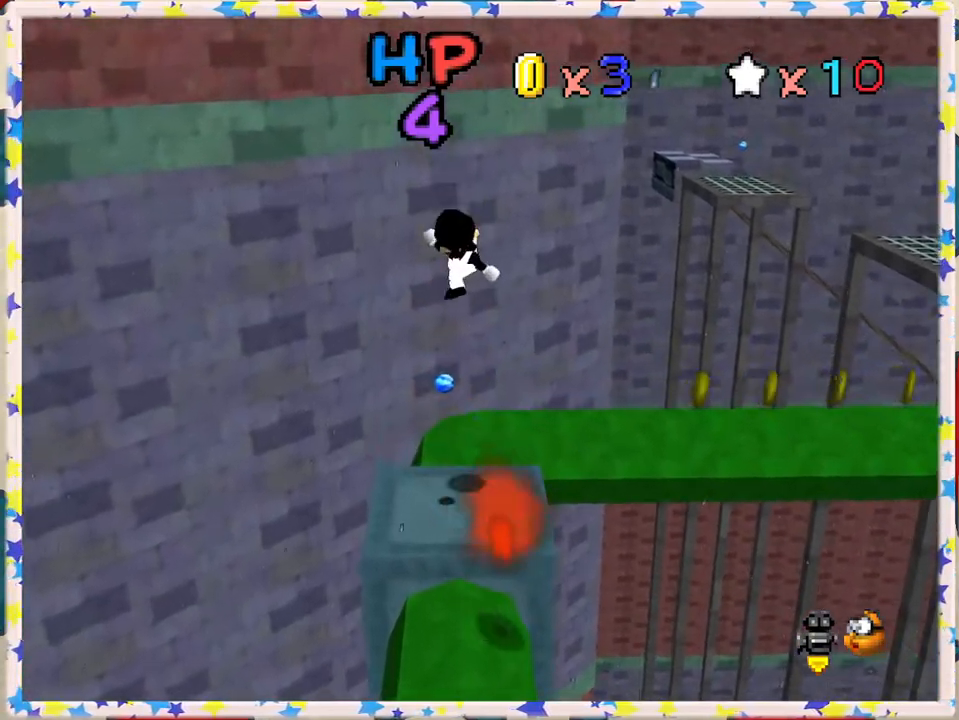
{"buttons": [], "left_stick": "center", "events": [[100, "C_LEFT", "down"], [200, "C_LEFT", "up"]]}
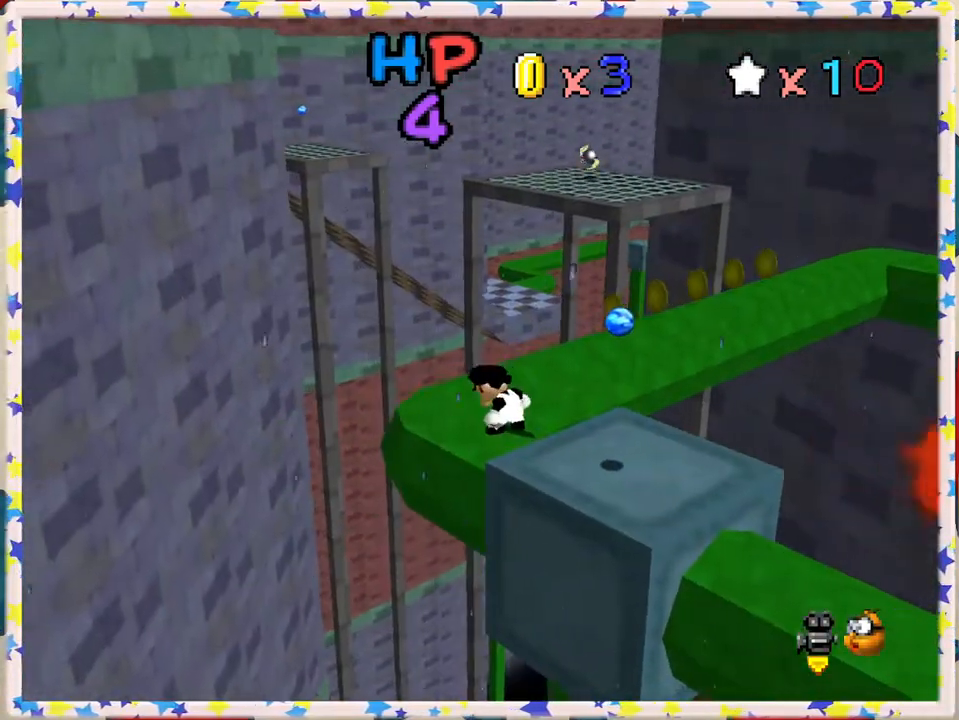
{"buttons": [], "left_stick": "left", "events": [[67, "C_LEFT", "down"], [133, "C_LEFT", "up"], [350, "left_stick", "left"]]}
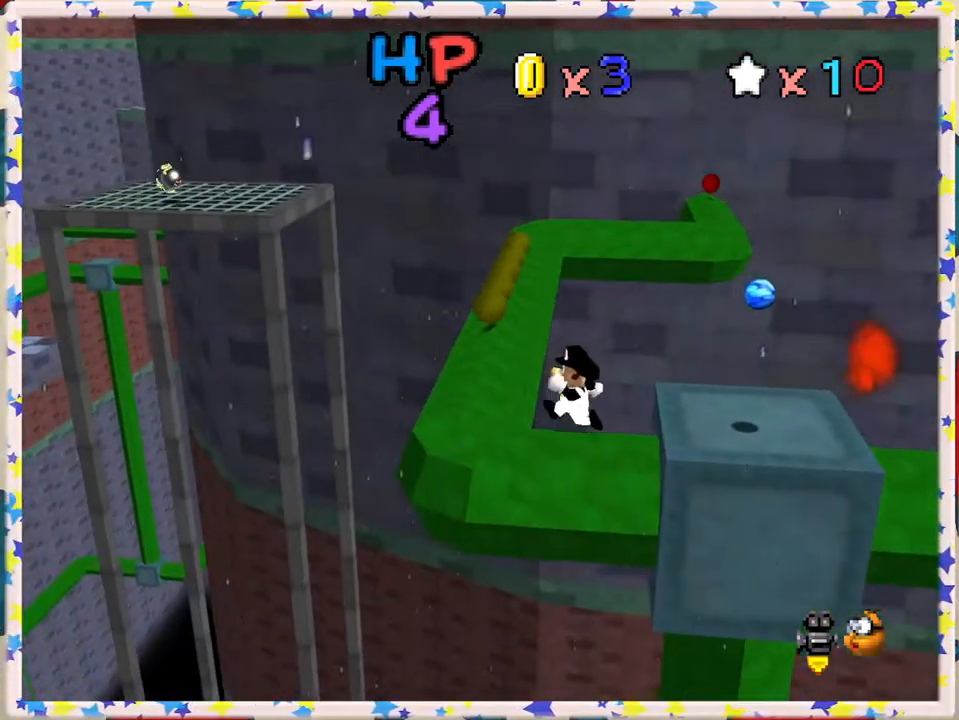
{"buttons": [], "left_stick": "up", "events": [[400, "left_stick", "up"]]}
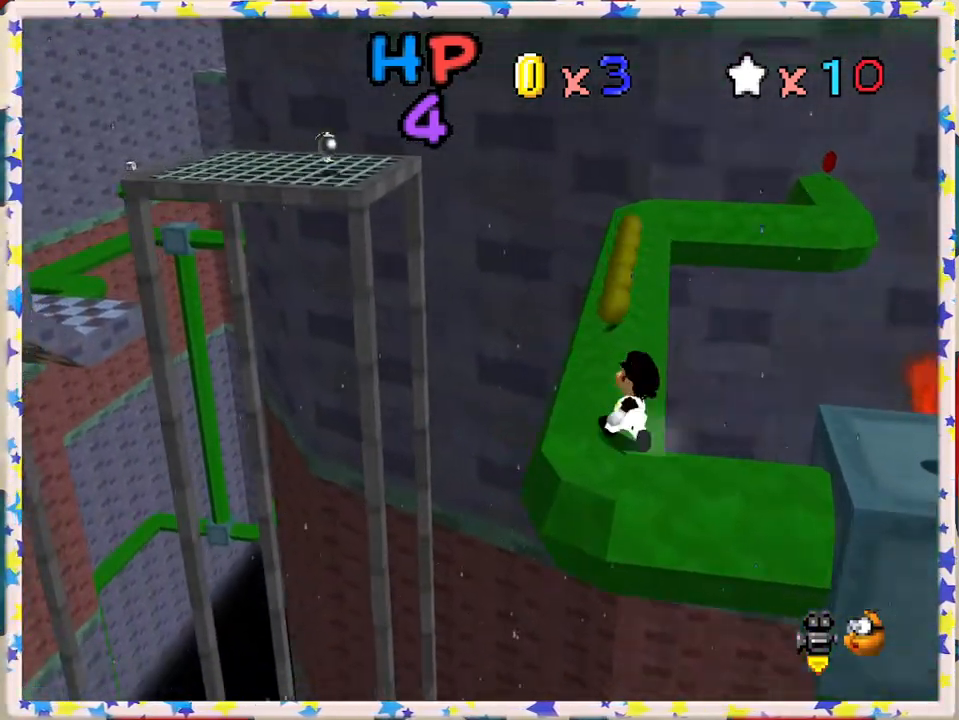
{"buttons": [], "left_stick": "up", "events": []}
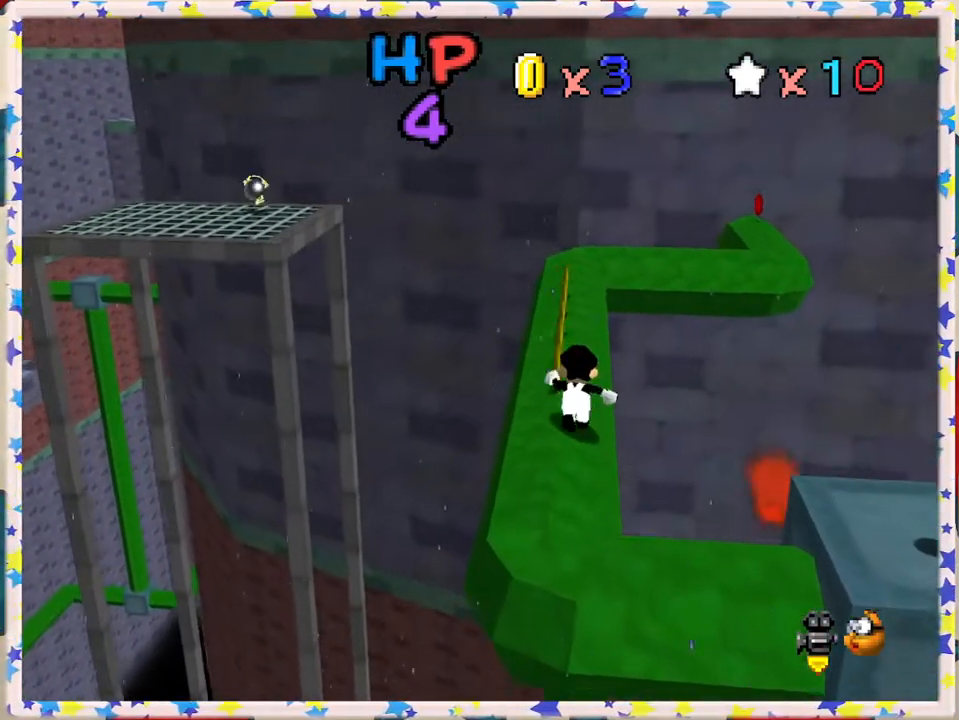
{"buttons": [], "left_stick": "up", "events": []}
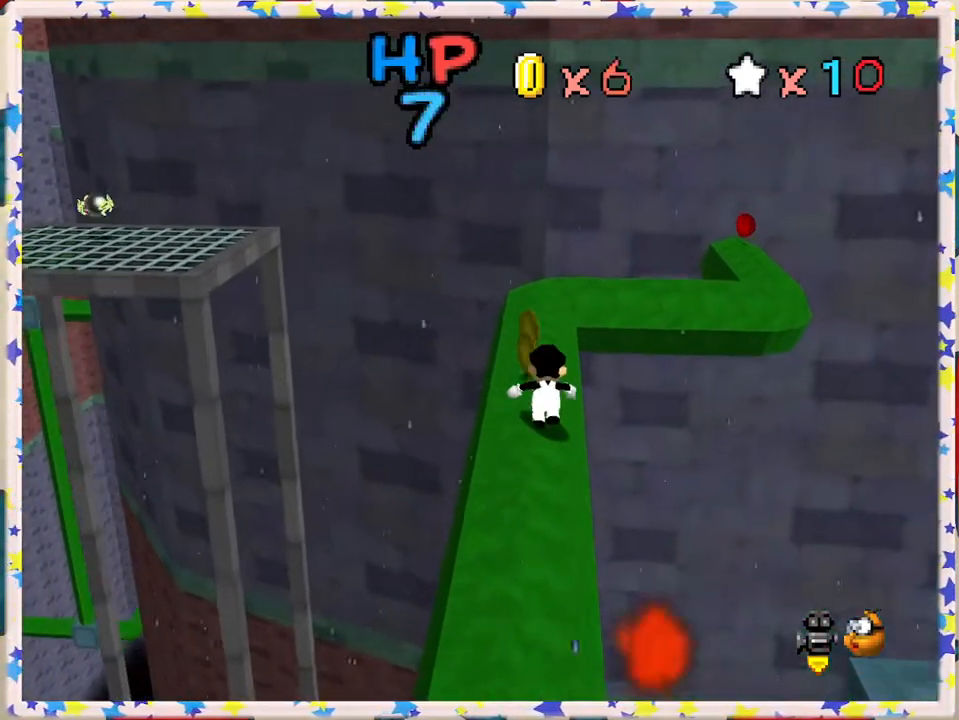
{"buttons": [], "left_stick": "up", "events": []}
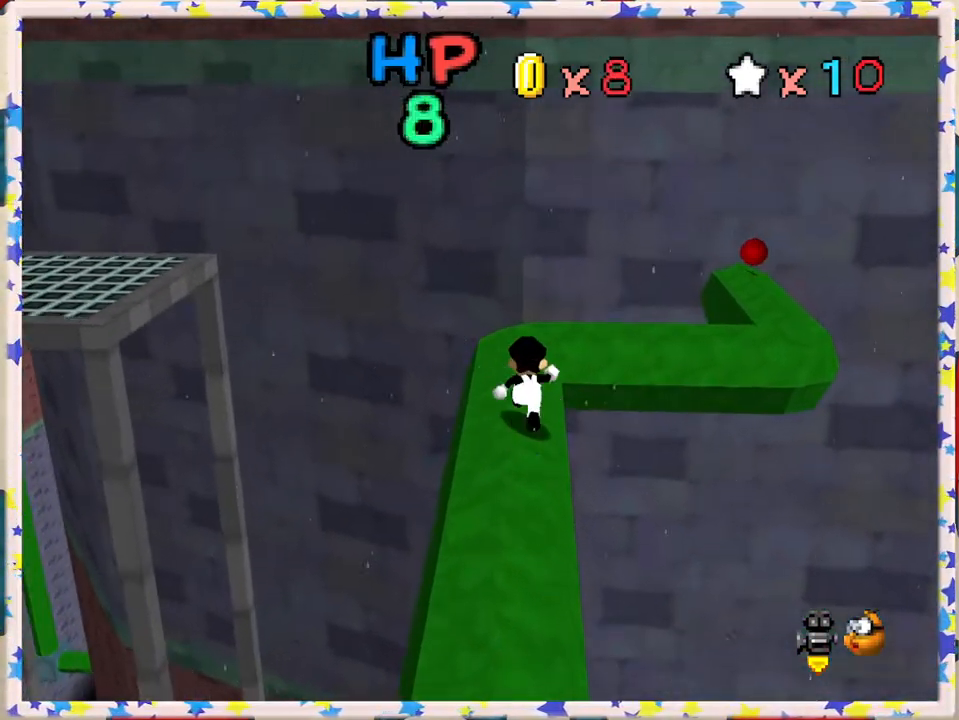
{"buttons": [], "left_stick": "center", "events": [[450, "left_stick", "center"]]}
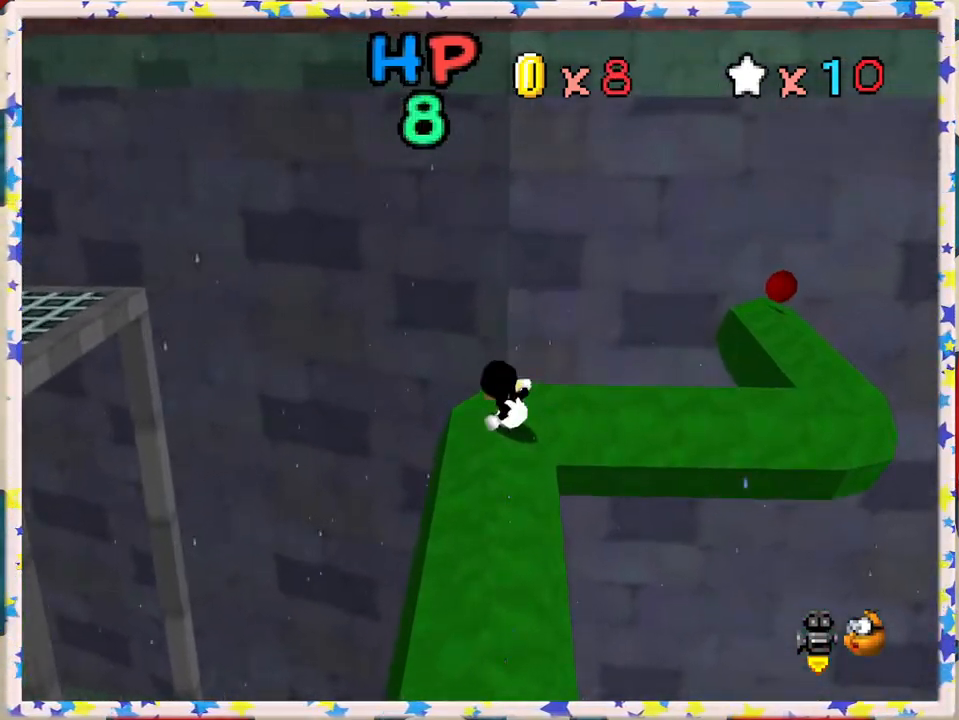
{"buttons": [], "left_stick": "right", "events": [[17, "C_RIGHT", "down"], [150, "C_RIGHT", "up"], [217, "C_RIGHT", "down"], [333, "C_RIGHT", "up"], [417, "left_stick", "right"]]}
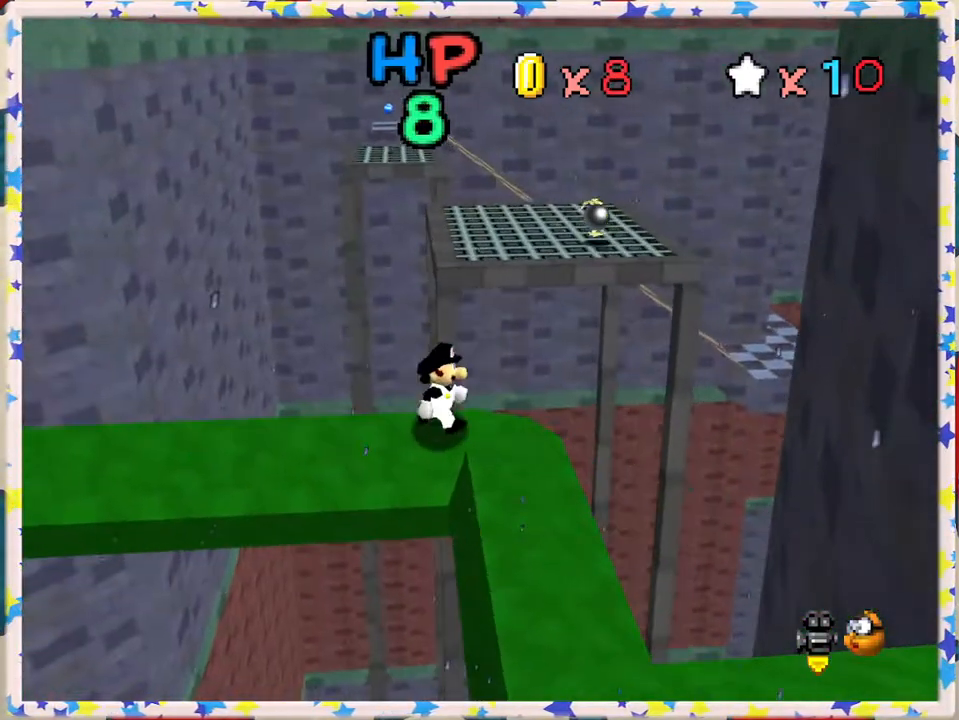
{"buttons": [], "left_stick": "down-right", "events": [[217, "left_stick", "center"], [333, "left_stick", "down"], [417, "left_stick", "down-right"]]}
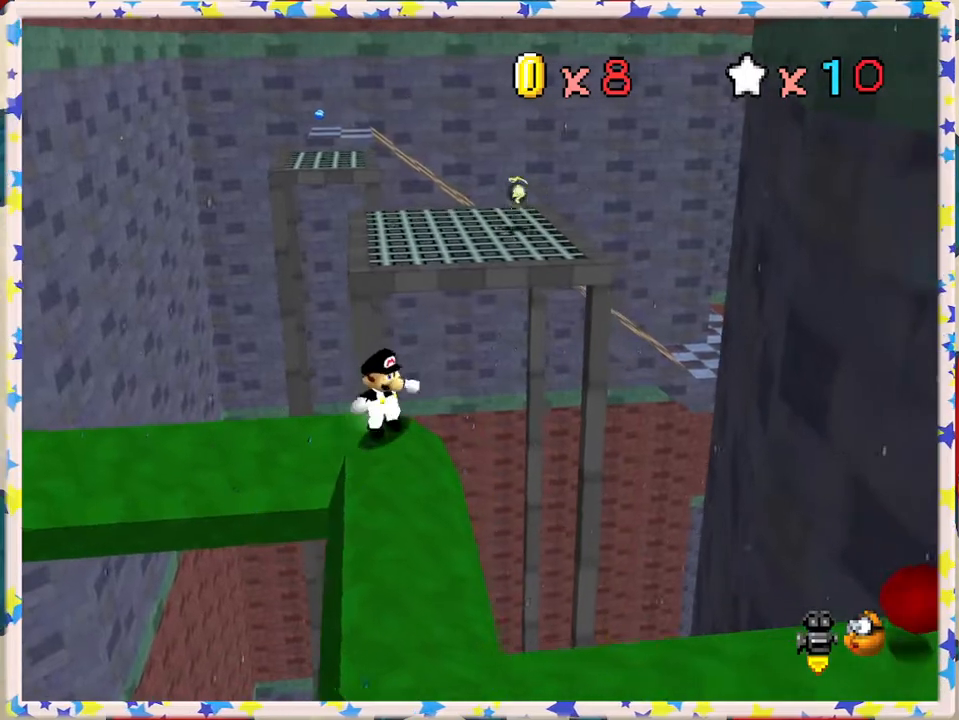
{"buttons": [], "left_stick": "down", "events": [[33, "left_stick", "down"]]}
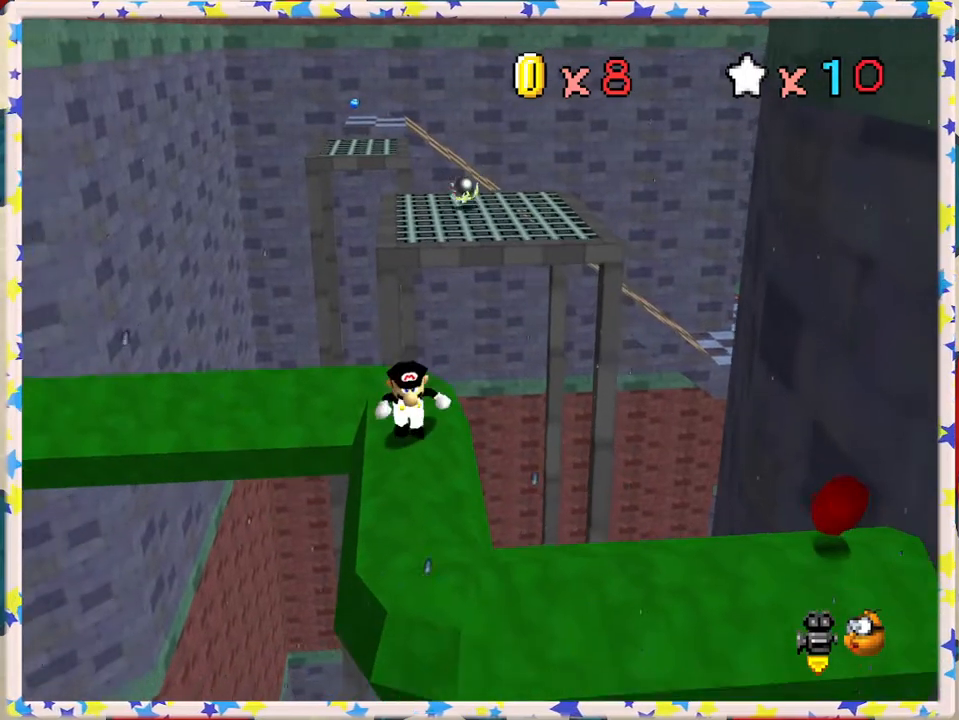
{"buttons": [], "left_stick": "center", "events": [[333, "left_stick", "center"]]}